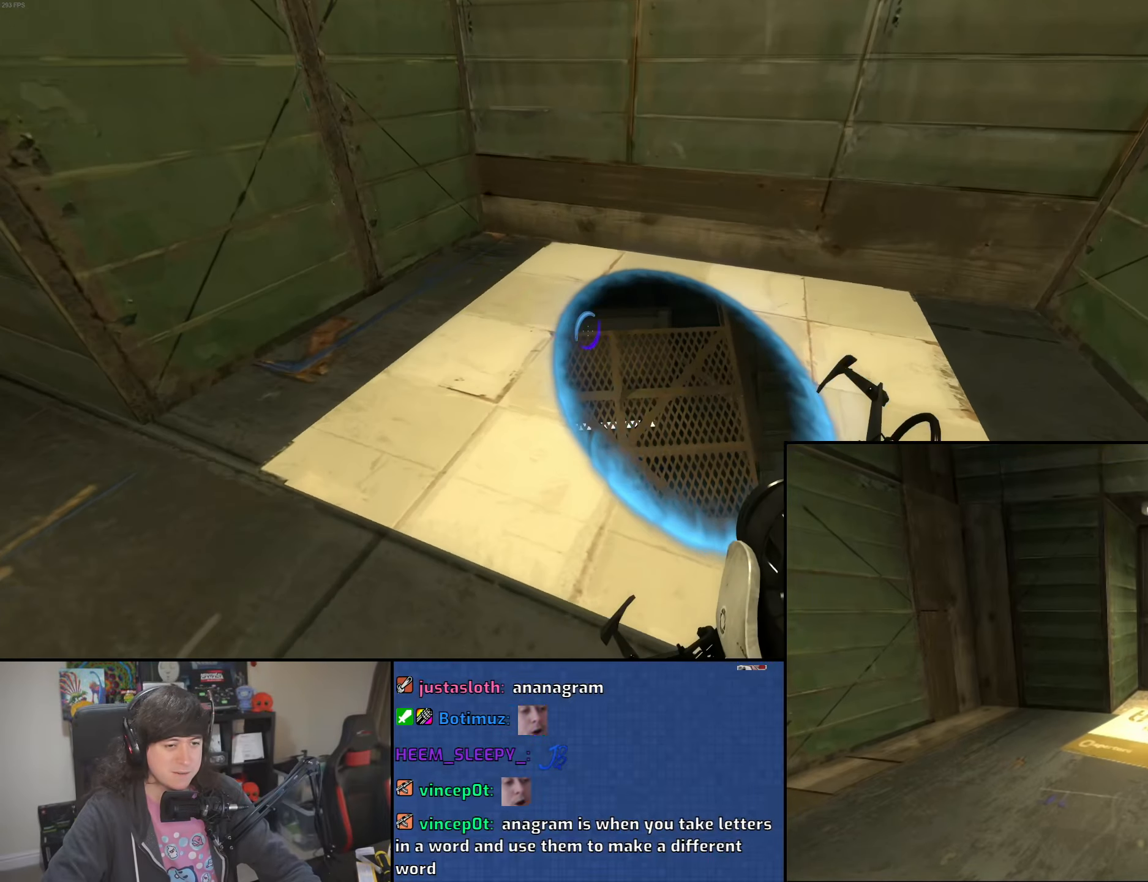
Gameplay with keyboard and mouse; each line is a JSON object with the keys and mouse buttons held at the frame after it. "events" lists presses ("down") and releases ("up") of "1", "2", "3", "4", "5", "6", "8", "a", "alt", "b", "c", "ctrl", "d", "down", "e", "escape", "f", "f1", "f2", "f3", "g", "h", "left", "n", "num2", "q", "r", "right", "s", "shift", "space", "t", "tab", "up", "v", "w", "x", "y", "z", "mouse_left", "mouse_wheel" and "mouse_right" between this image and that frame as [ms after this image, input, new state], when the widget could be followed in between. "mouse_left", "mouse_wheel", "mouse_right" = the "left", "wheel", "right" buttons of the "mouse" list. No other keys are recorded. "wheel" means that the mouse wheel is clicked or scrolled. Mouse movement is not recorded.
{"keys": ["a"], "mouse": [], "events": [[33, "d", "up"], [116, "s", "up"], [500, "a", "down"]]}
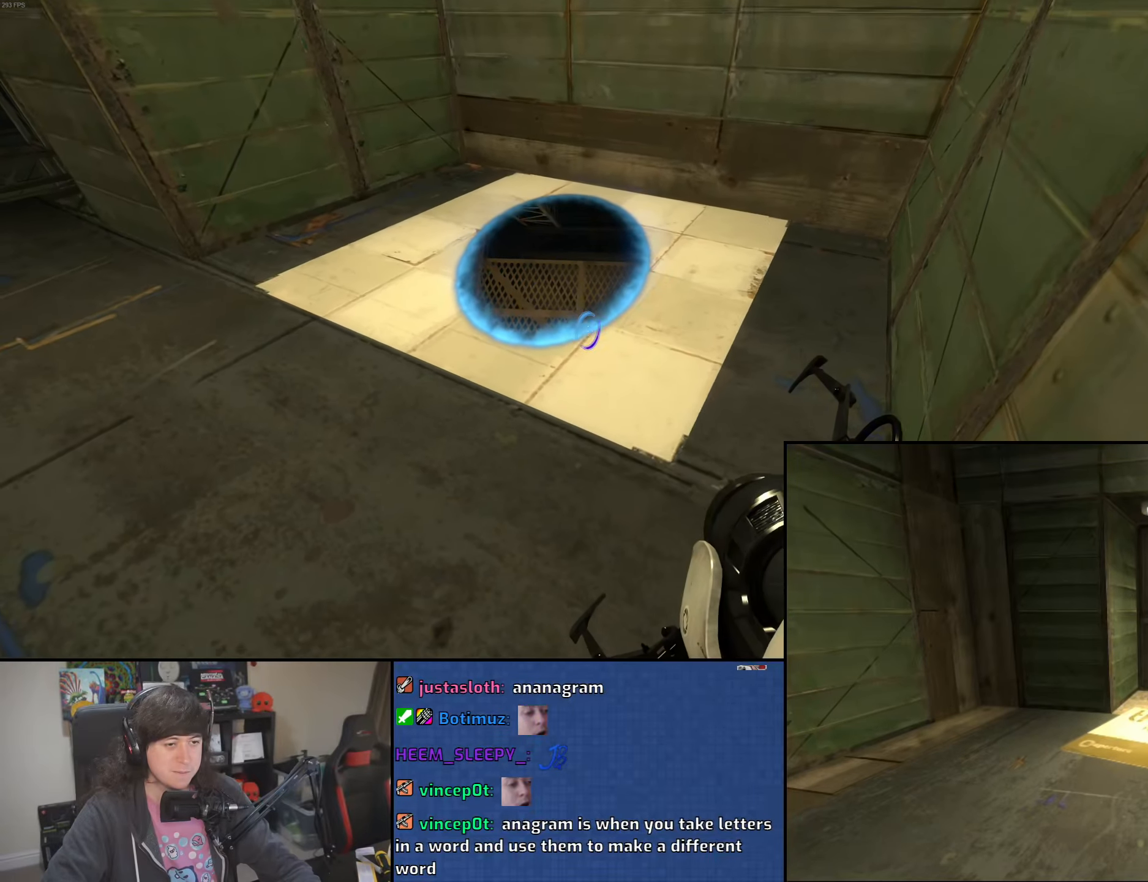
{"keys": ["w"], "mouse": [], "events": [[66, "a", "up"], [250, "w", "down"]]}
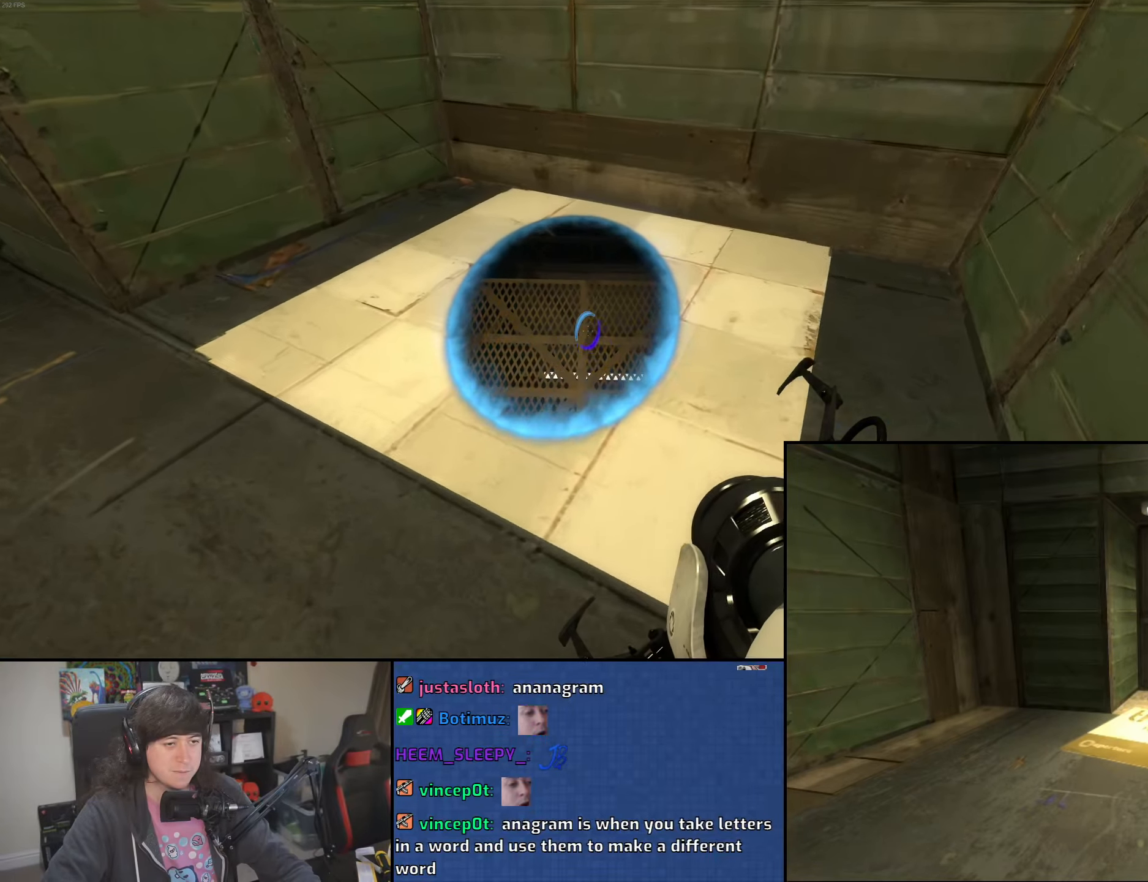
{"keys": ["w"], "mouse": [], "events": []}
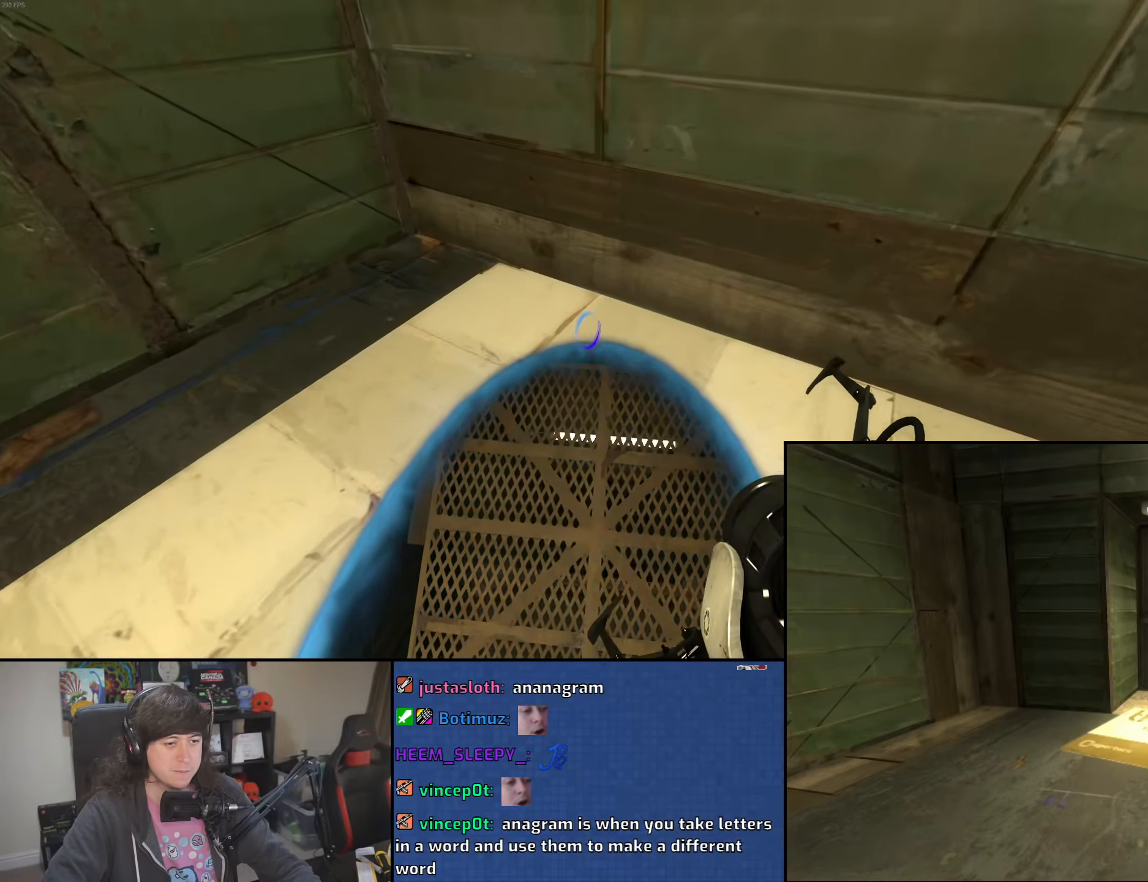
{"keys": ["a"], "mouse": [], "events": [[100, "a", "down"], [216, "w", "up"]]}
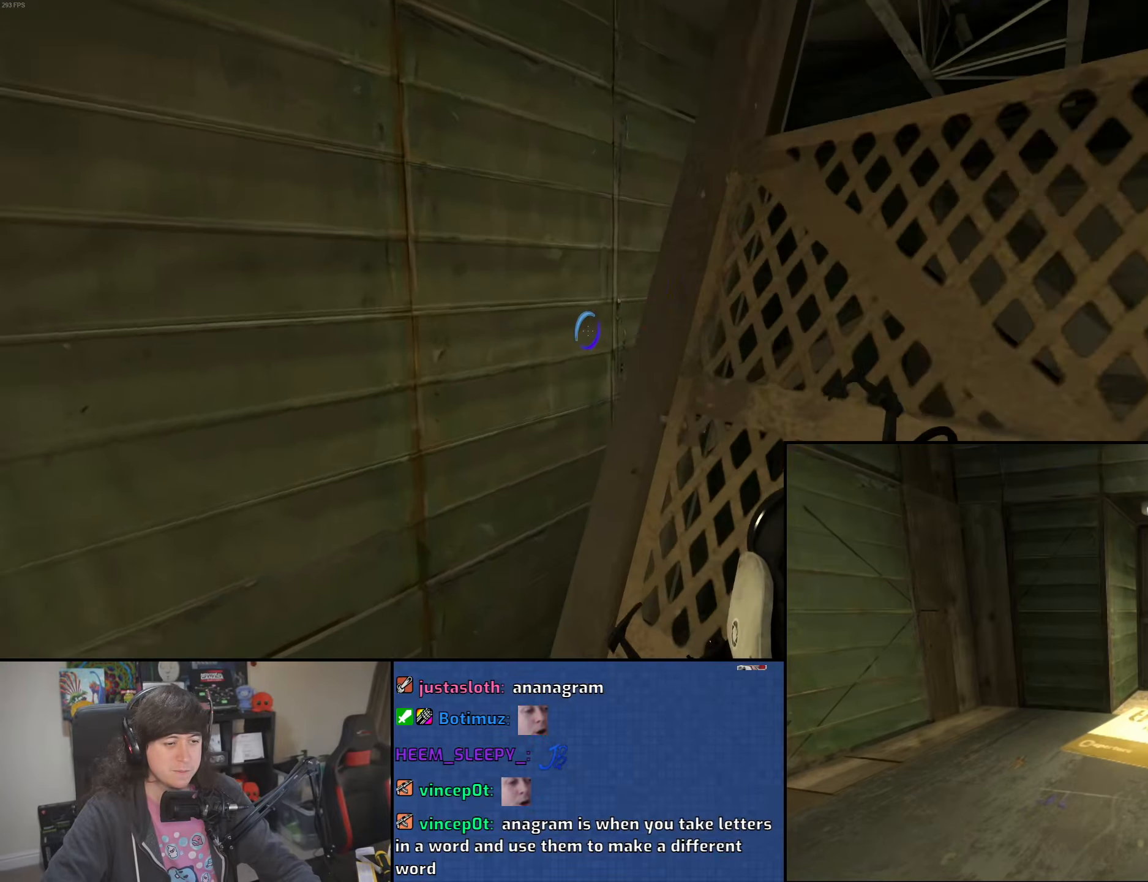
{"keys": ["d", "w"], "mouse": [], "events": [[316, "w", "down"], [366, "a", "up"], [433, "d", "down"]]}
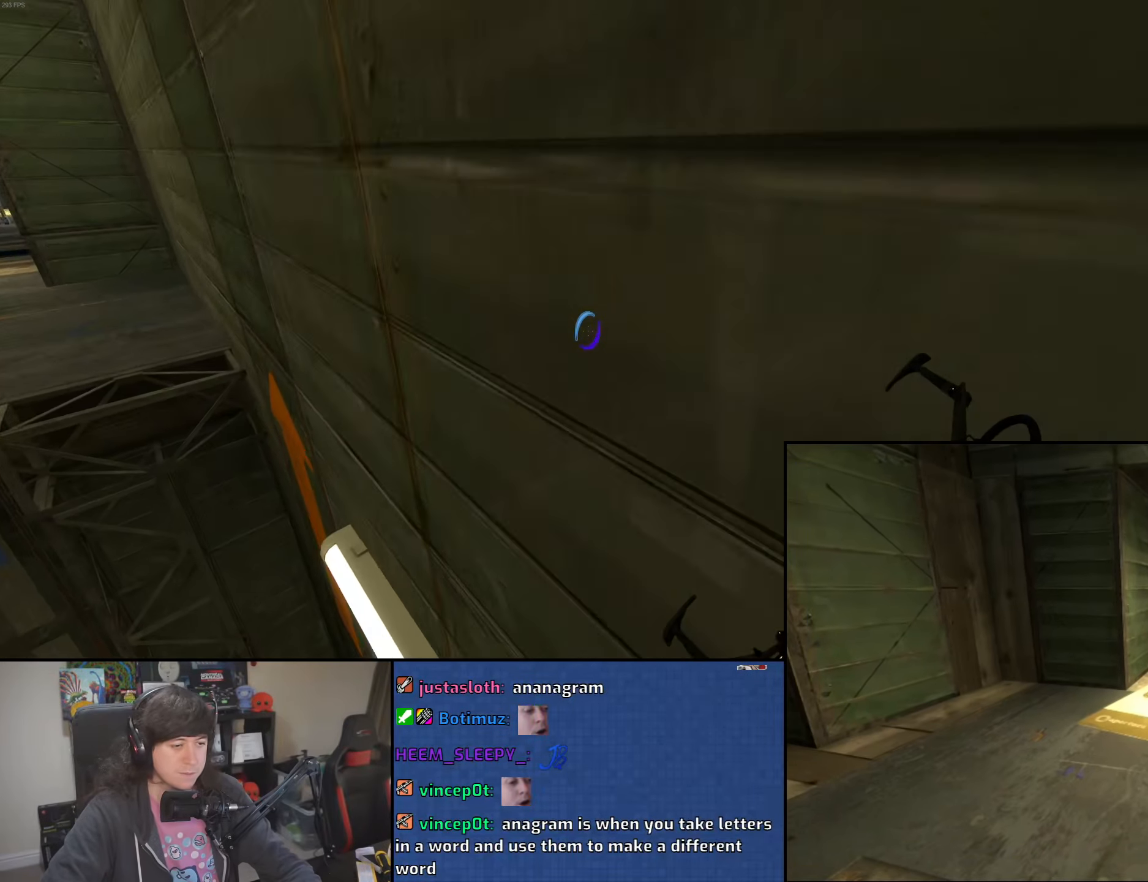
{"keys": ["w"], "mouse": [], "events": [[300, "d", "up"]]}
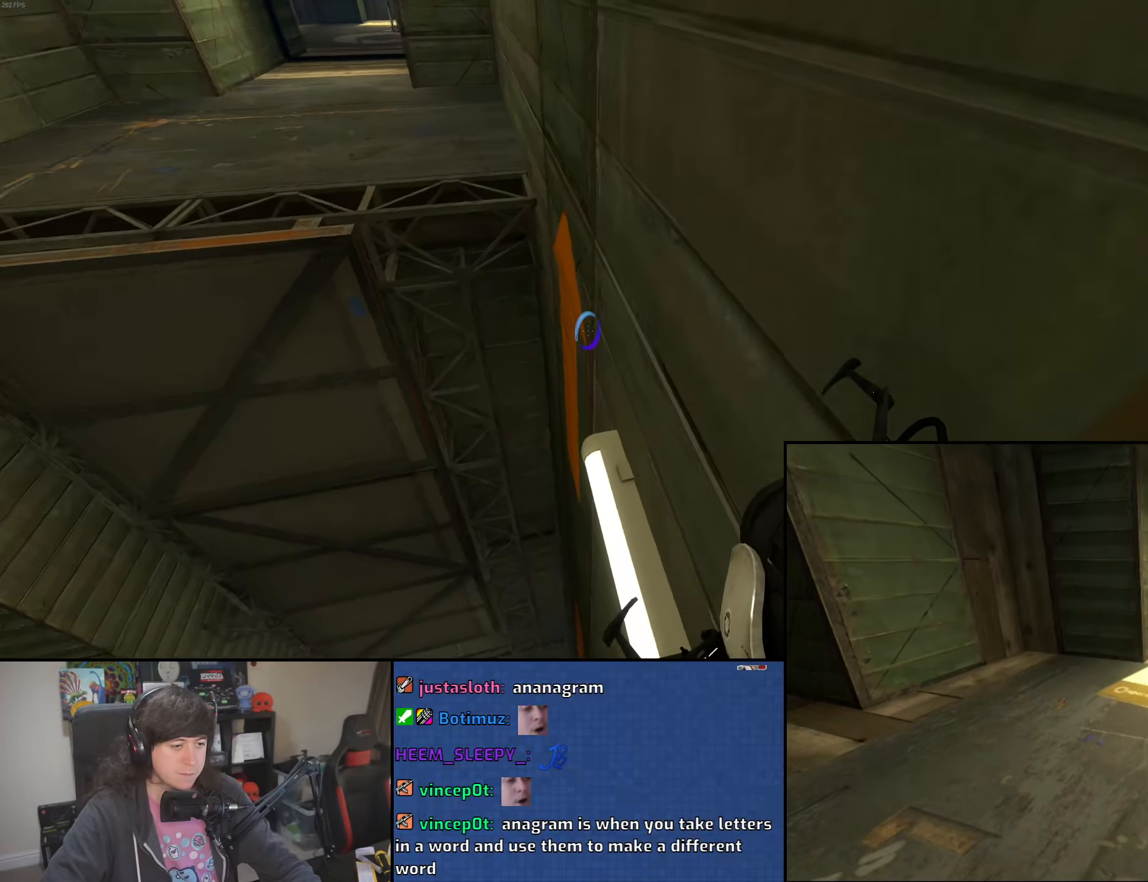
{"keys": ["w"], "mouse": [], "events": [[183, "mouse_wheel", "down"], [383, "mouse_wheel", "up"]]}
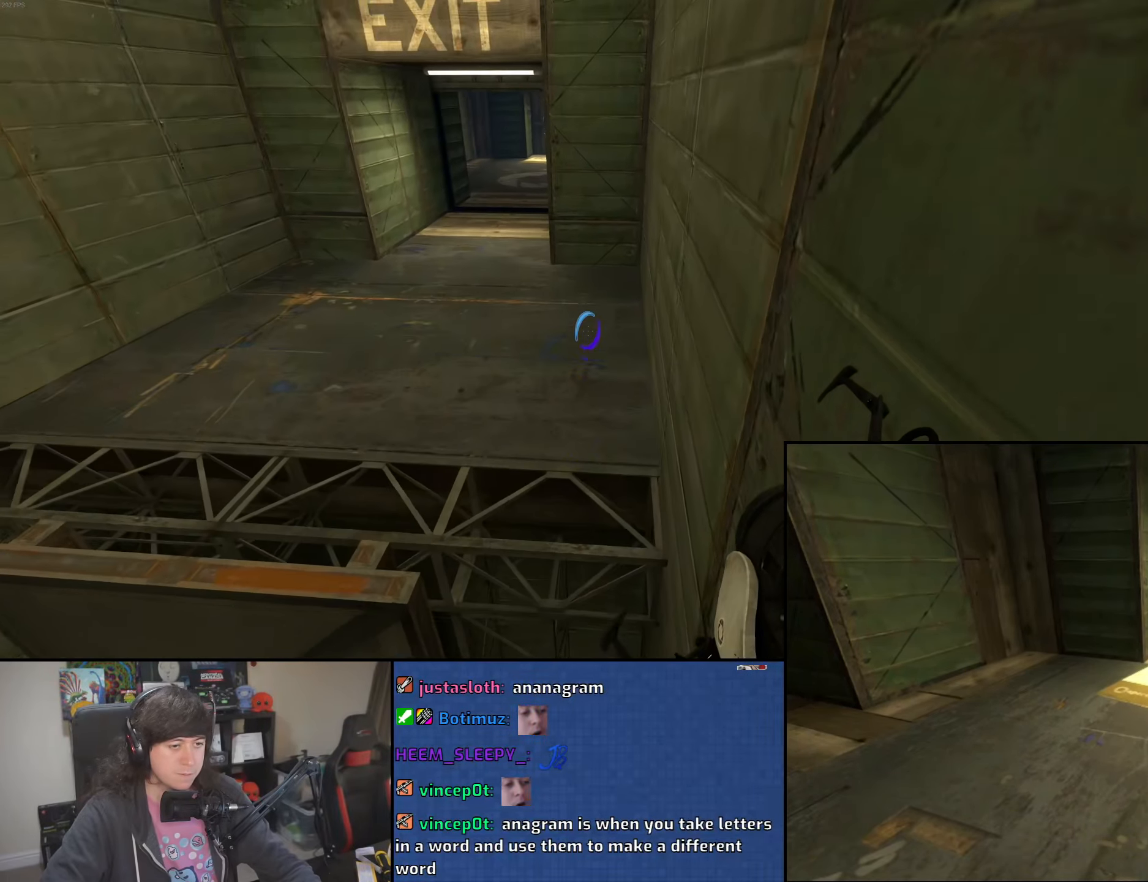
{"keys": ["a"], "mouse": ["wheel"], "events": [[366, "a", "down"], [483, "w", "up"], [500, "mouse_wheel", "down"]]}
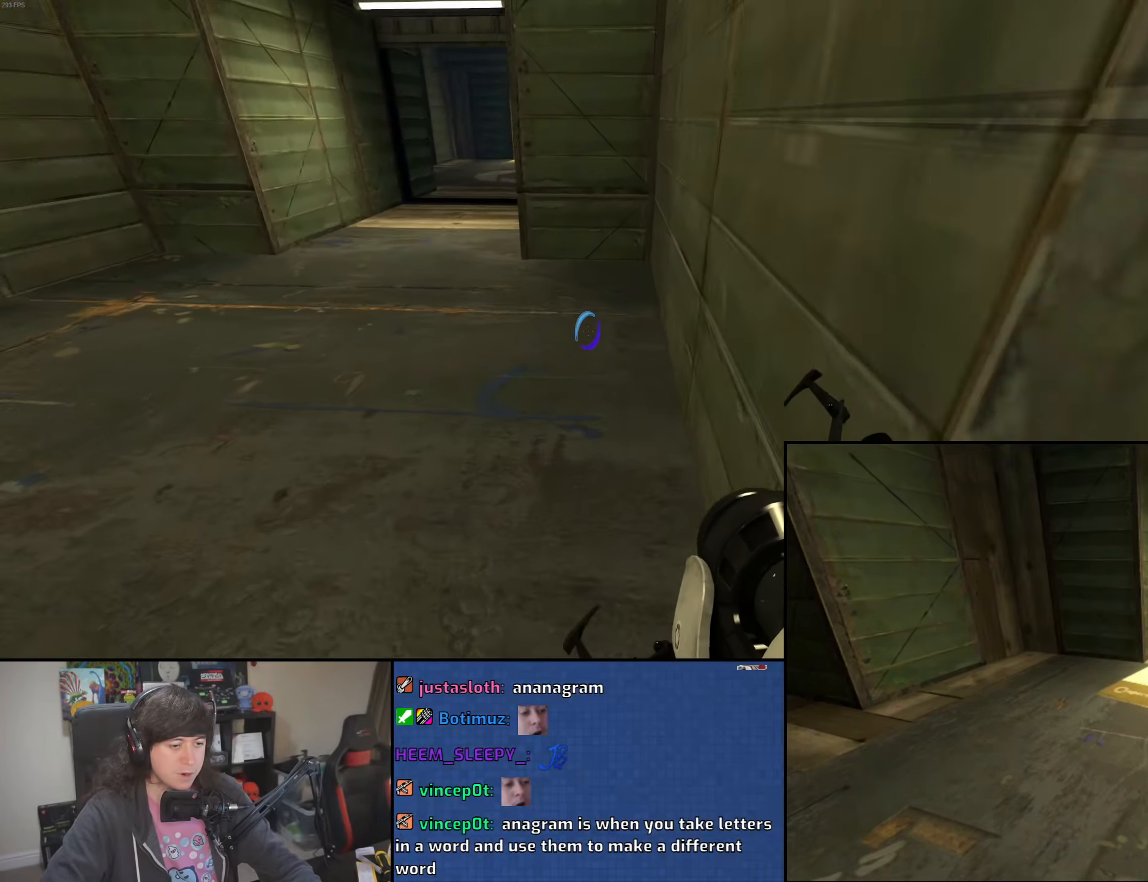
{"keys": ["d"], "mouse": [], "events": [[283, "mouse_wheel", "up"], [366, "d", "down"], [400, "a", "up"]]}
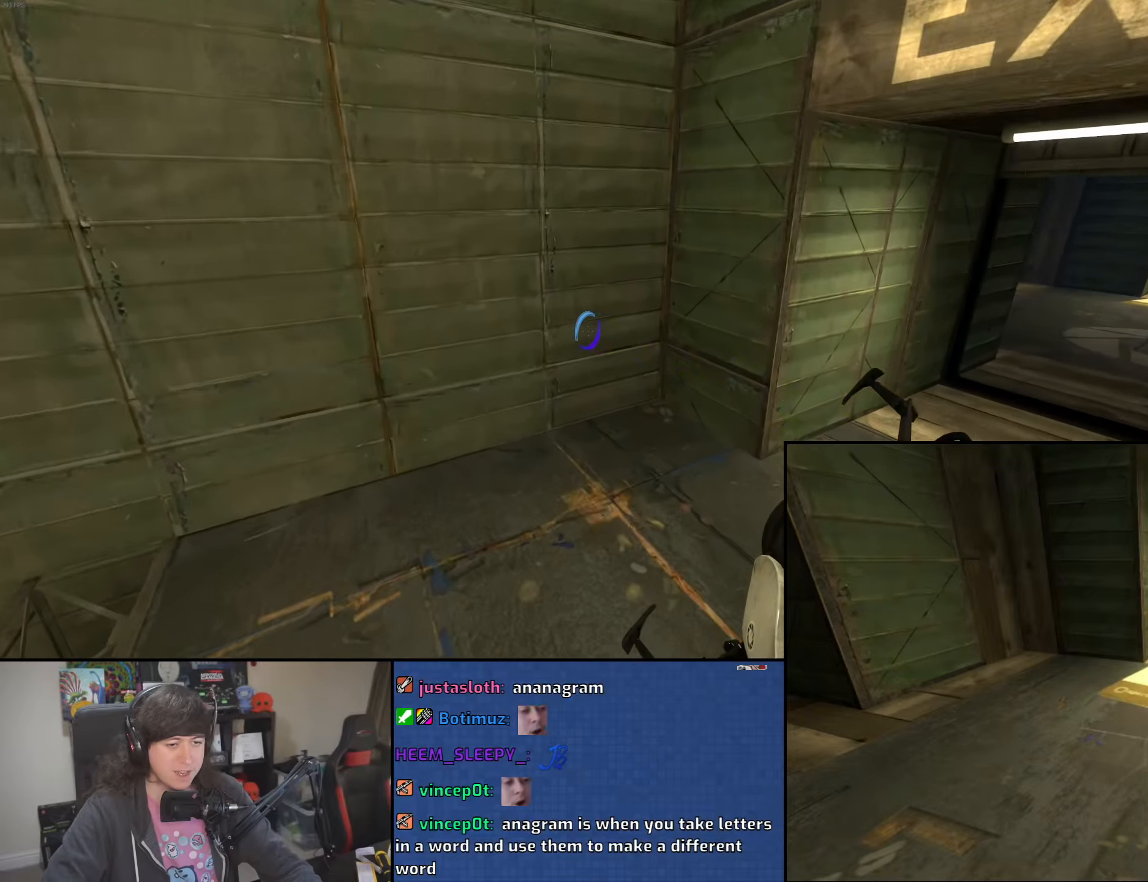
{"keys": ["d"], "mouse": ["wheel"], "events": [[316, "mouse_wheel", "down"]]}
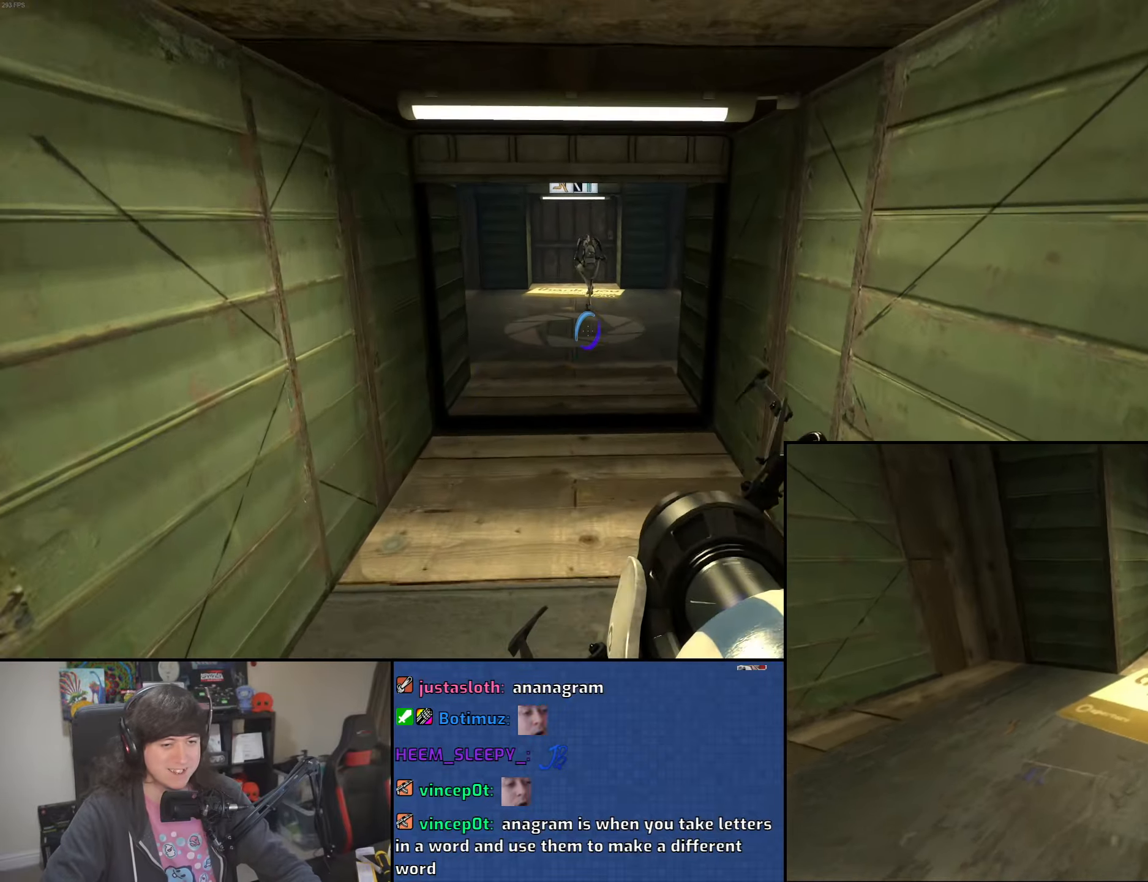
{"keys": ["a"], "mouse": [], "events": [[83, "mouse_wheel", "up"], [200, "a", "down"], [216, "d", "up"]]}
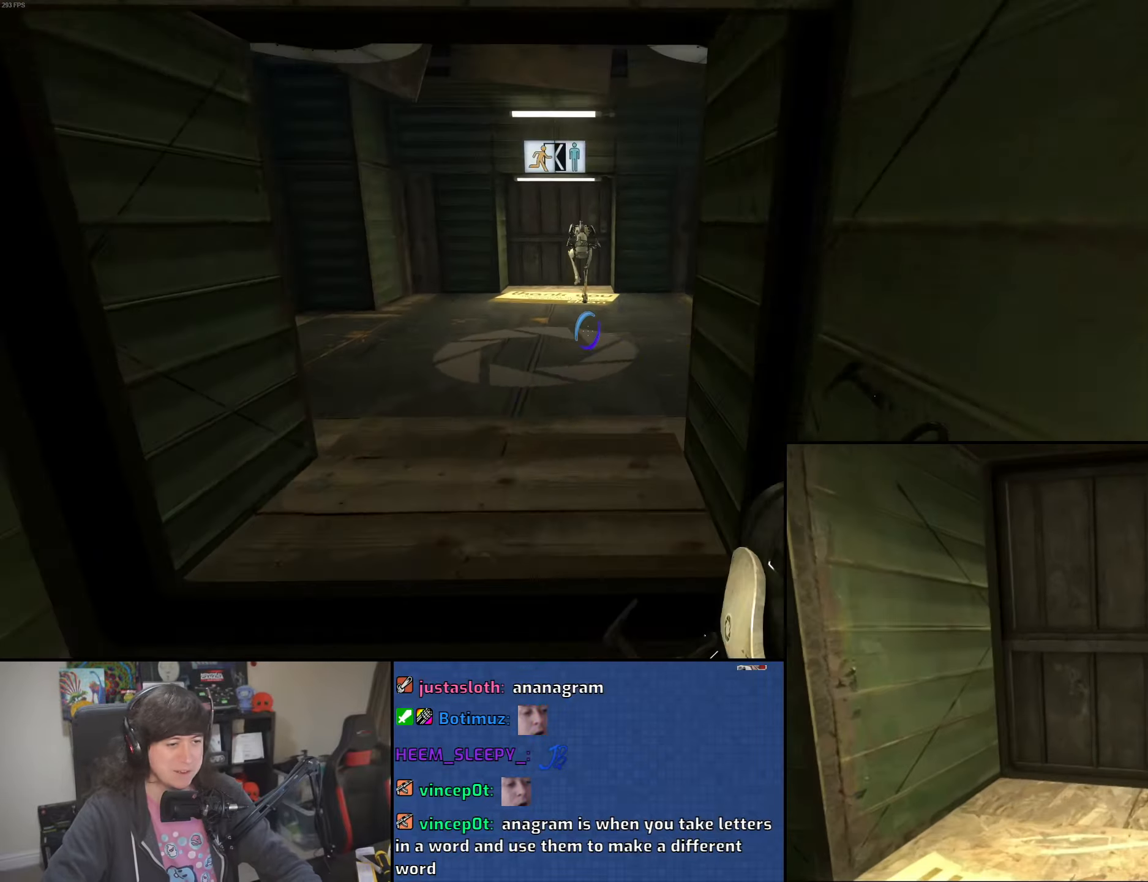
{"keys": ["d"], "mouse": [], "events": [[116, "d", "down"], [150, "a", "up"], [150, "mouse_wheel", "down"], [383, "mouse_wheel", "up"]]}
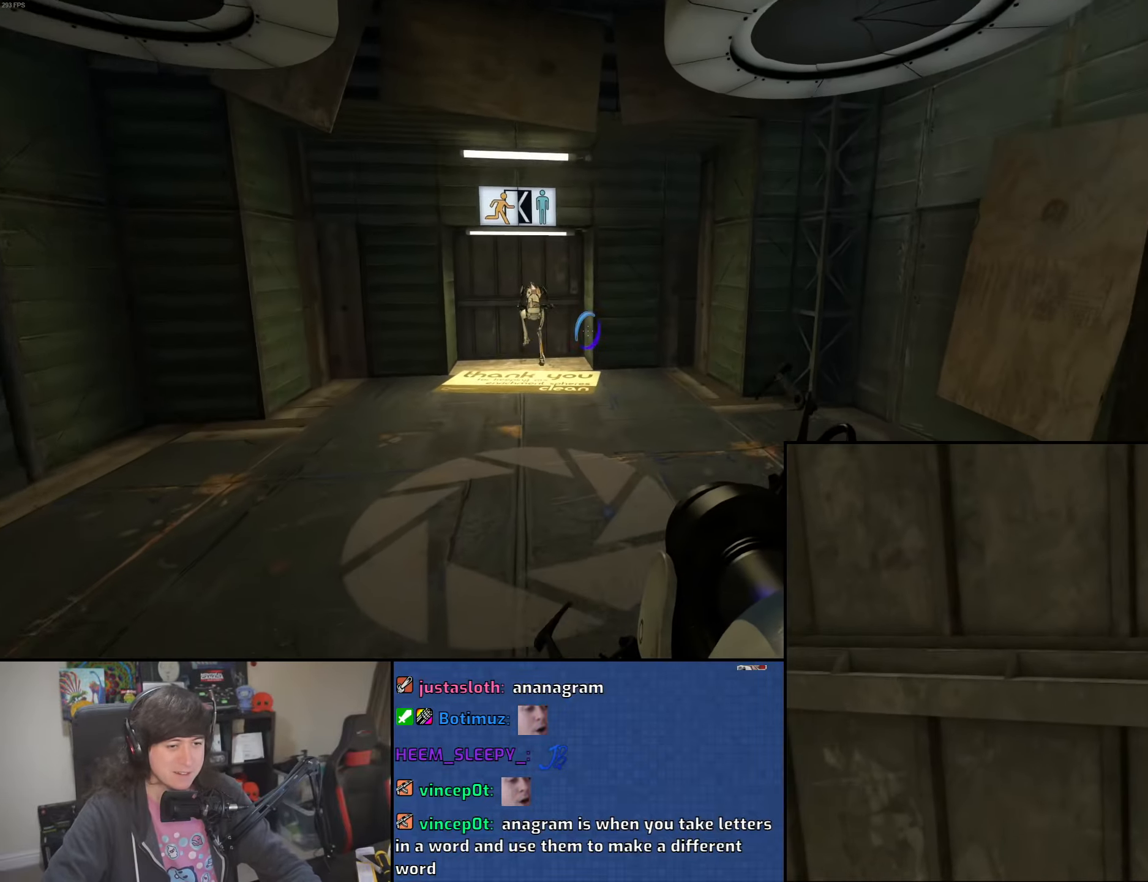
{"keys": ["a"], "mouse": ["wheel"], "events": [[83, "a", "down"], [116, "d", "up"], [350, "mouse_wheel", "down"]]}
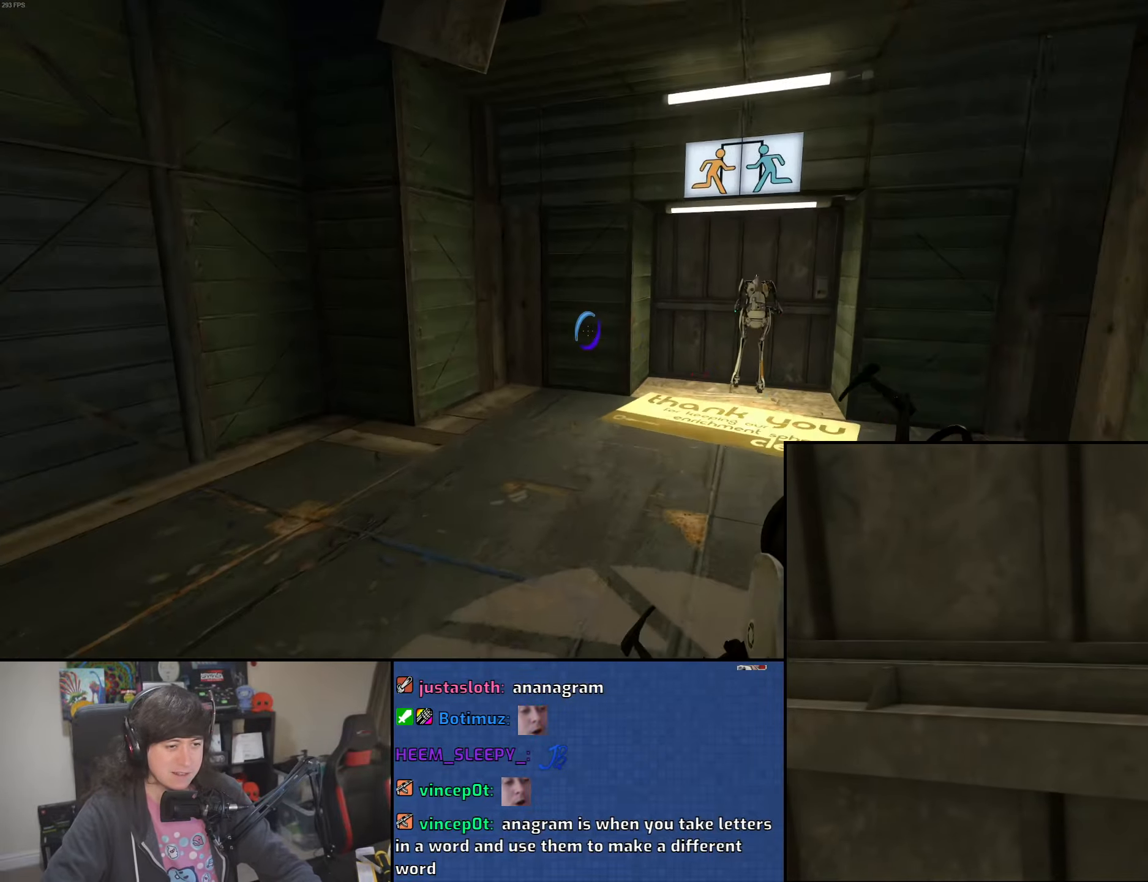
{"keys": ["a"], "mouse": [], "events": [[33, "d", "down"], [50, "a", "up"], [83, "mouse_wheel", "up"], [466, "a", "down"], [483, "d", "up"]]}
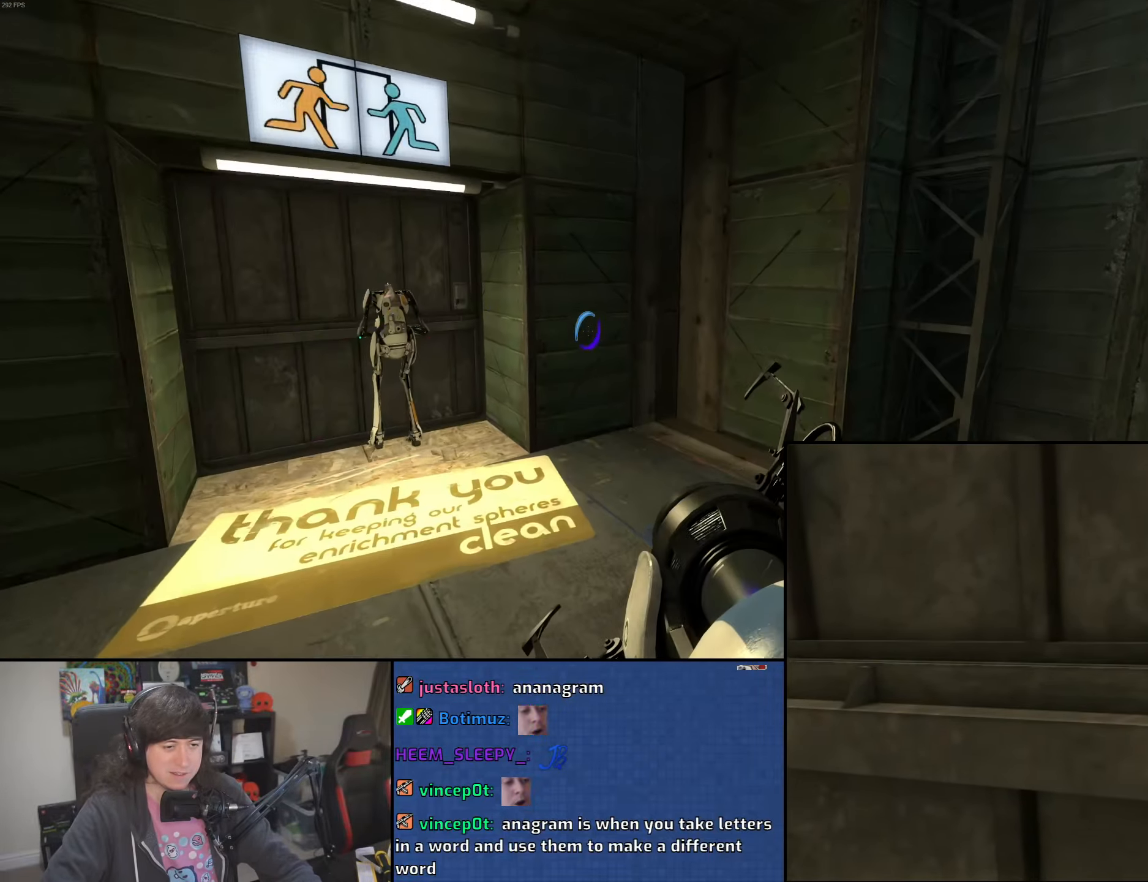
{"keys": ["d"], "mouse": [], "events": [[100, "mouse_wheel", "down"], [266, "d", "down"], [283, "a", "up"], [416, "mouse_wheel", "up"]]}
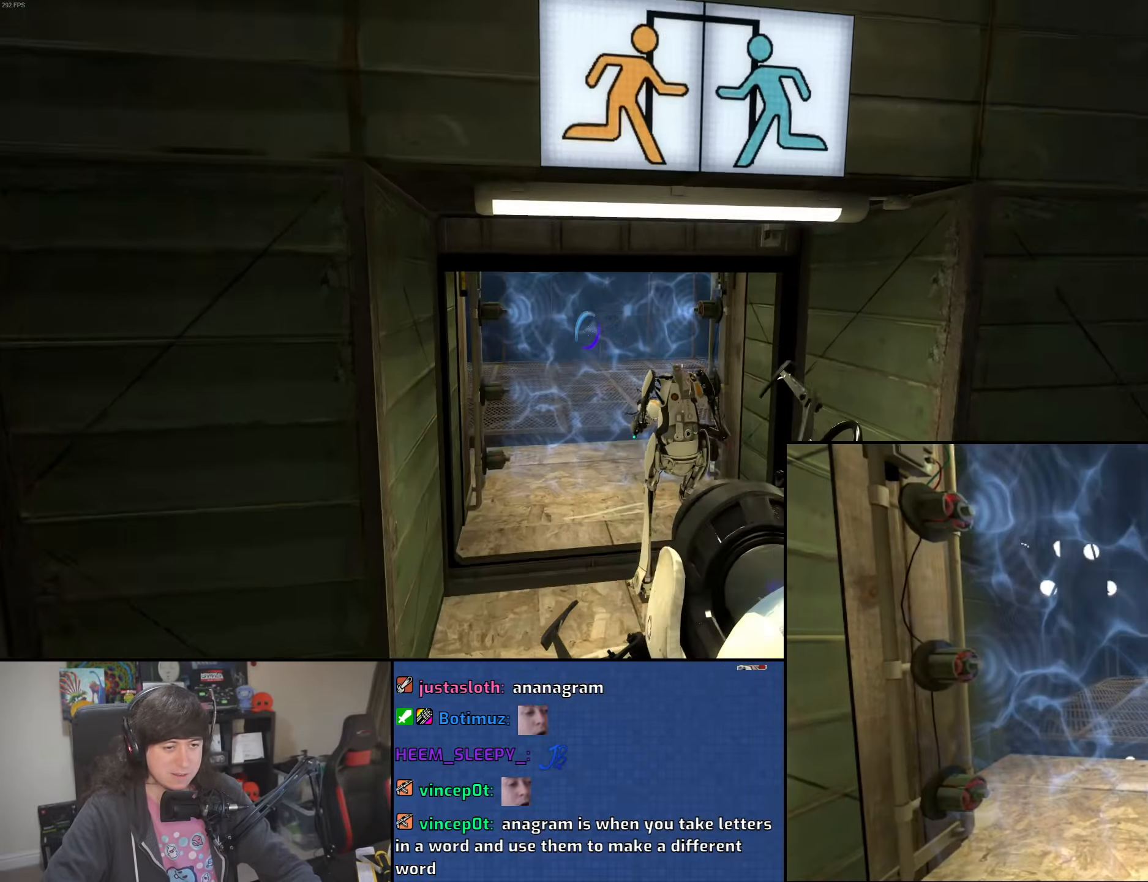
{"keys": ["d", "w"], "mouse": [], "events": [[100, "w", "down"], [116, "d", "up"], [150, "a", "down"], [316, "a", "up"], [450, "d", "down"]]}
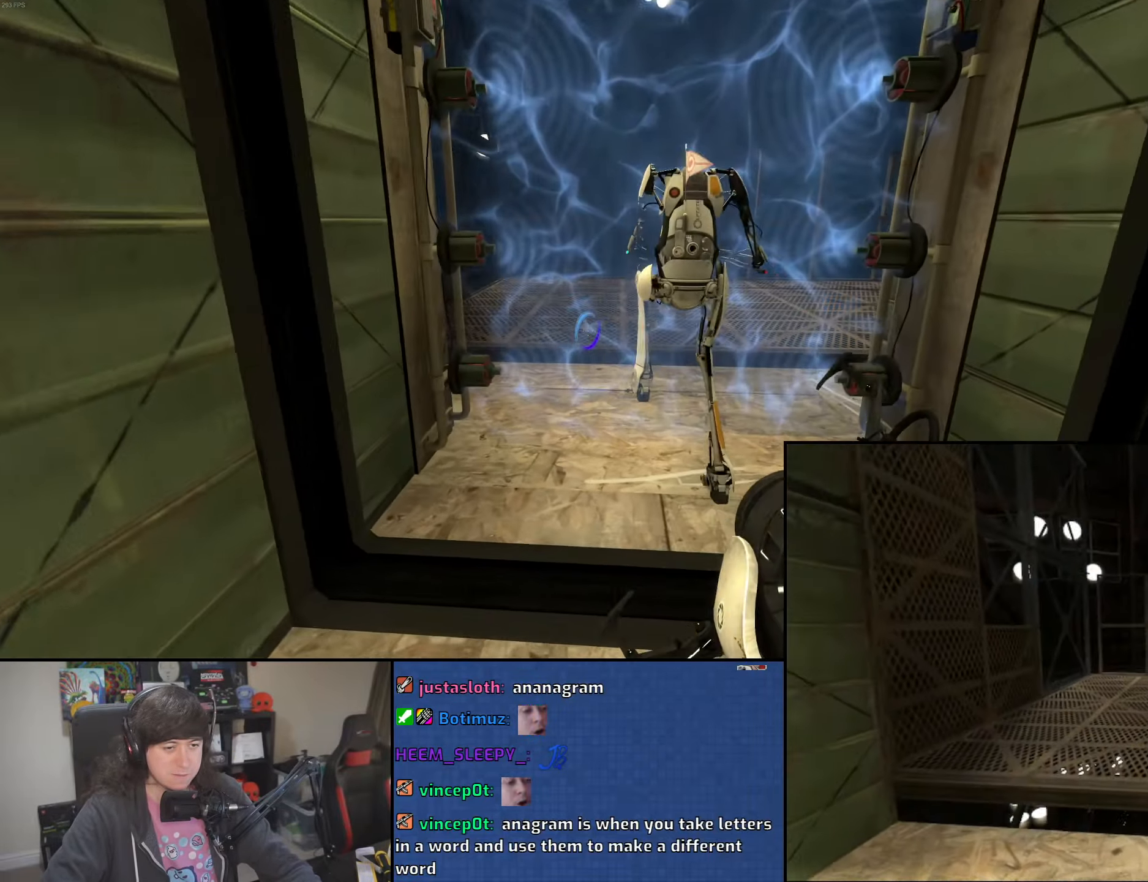
{"keys": ["w"], "mouse": [], "events": [[66, "d", "up"]]}
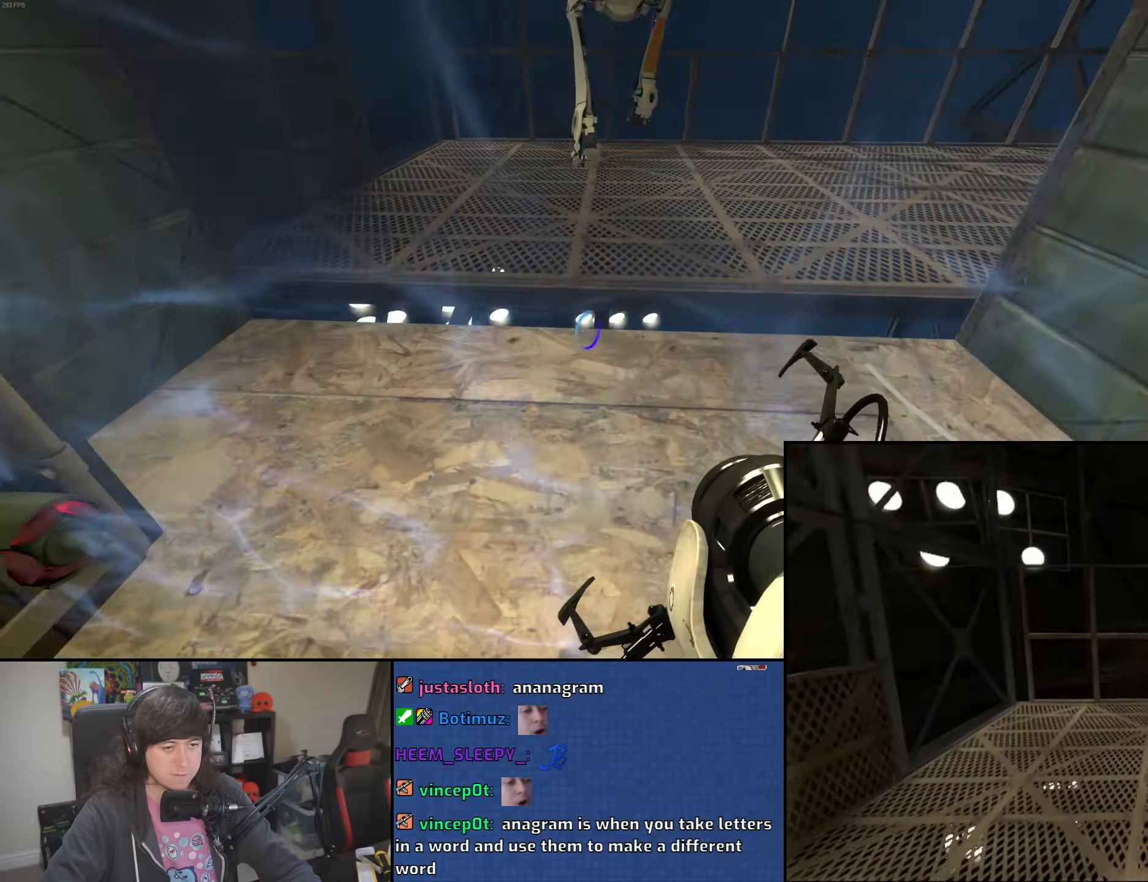
{"keys": ["d"], "mouse": ["wheel"], "events": [[166, "d", "down"], [316, "mouse_wheel", "down"], [383, "w", "up"]]}
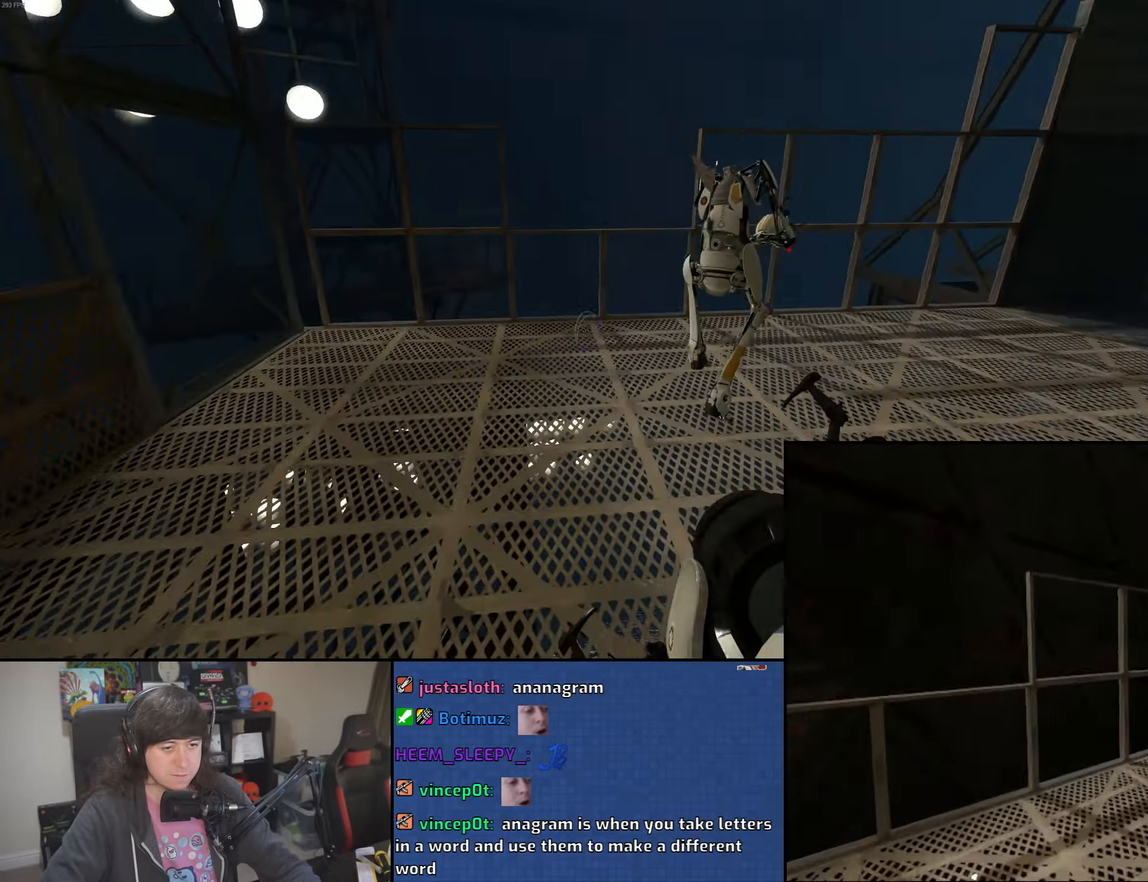
{"keys": ["a", "d"], "mouse": [], "events": [[100, "mouse_wheel", "up"], [466, "a", "down"]]}
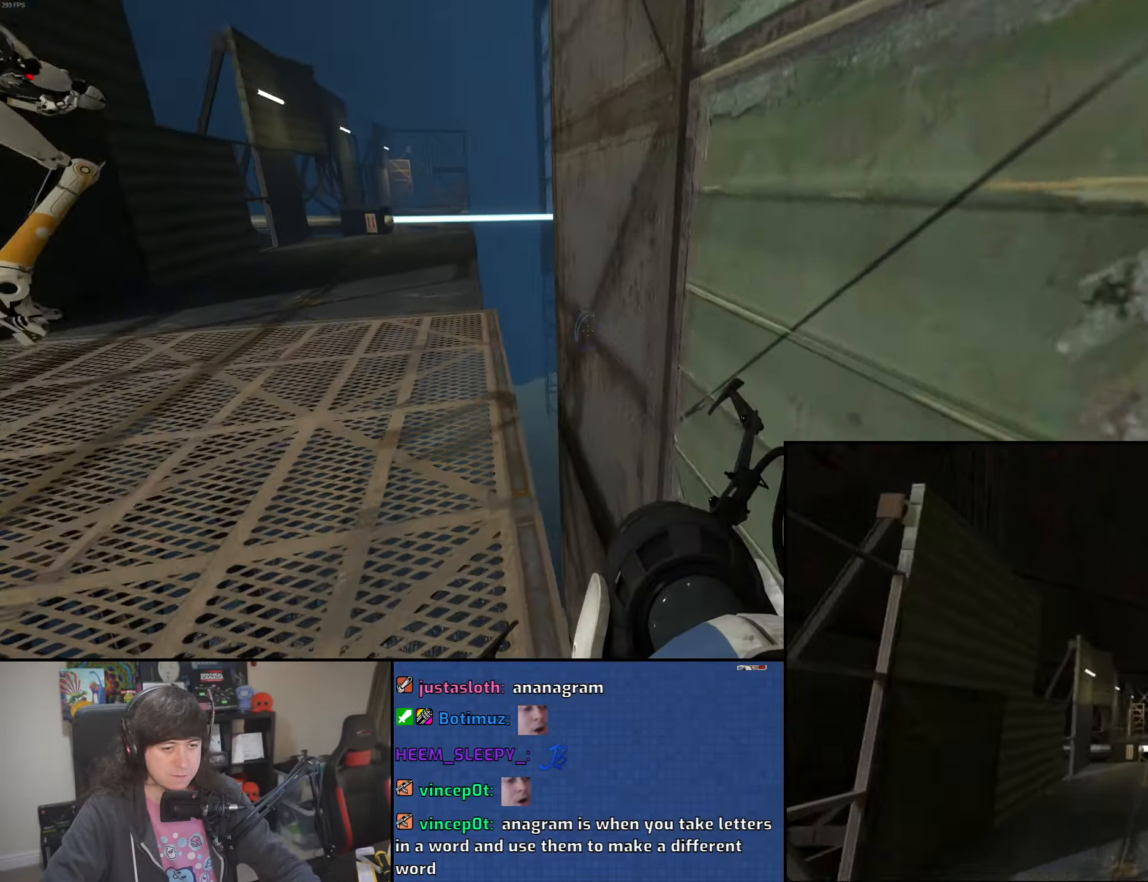
{"keys": ["a"], "mouse": [], "events": [[16, "d", "up"], [83, "mouse_wheel", "down"], [333, "mouse_wheel", "up"]]}
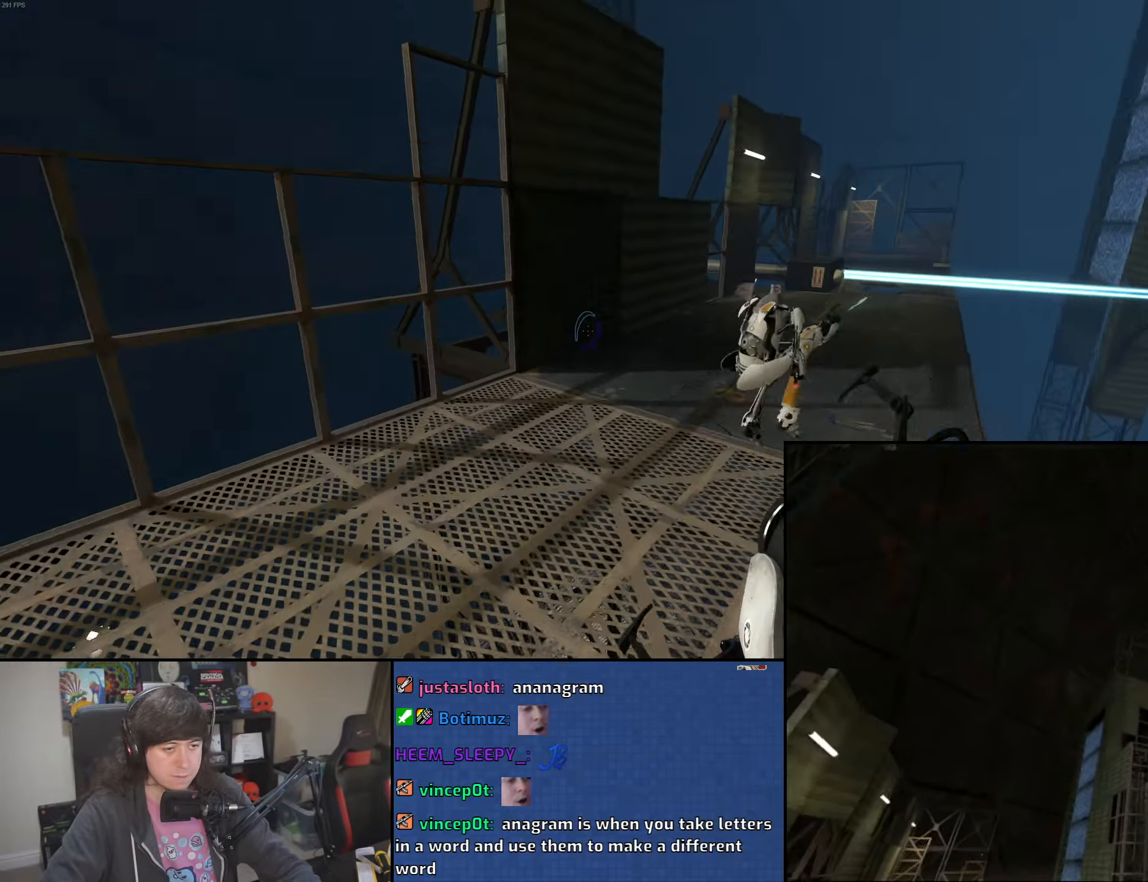
{"keys": ["d"], "mouse": ["wheel"], "events": [[100, "d", "down"], [116, "a", "up"], [316, "mouse_wheel", "down"]]}
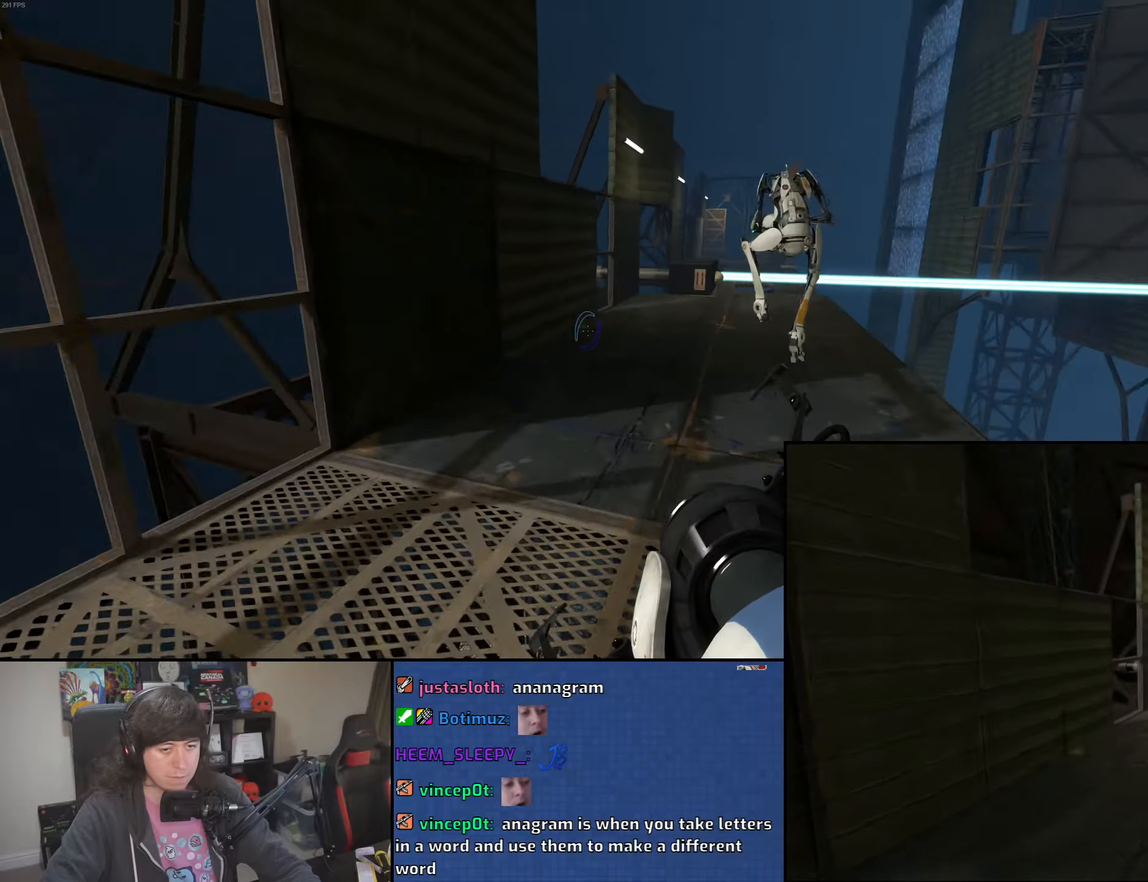
{"keys": ["a"], "mouse": [], "events": [[133, "mouse_wheel", "up"], [383, "a", "down"], [433, "d", "up"]]}
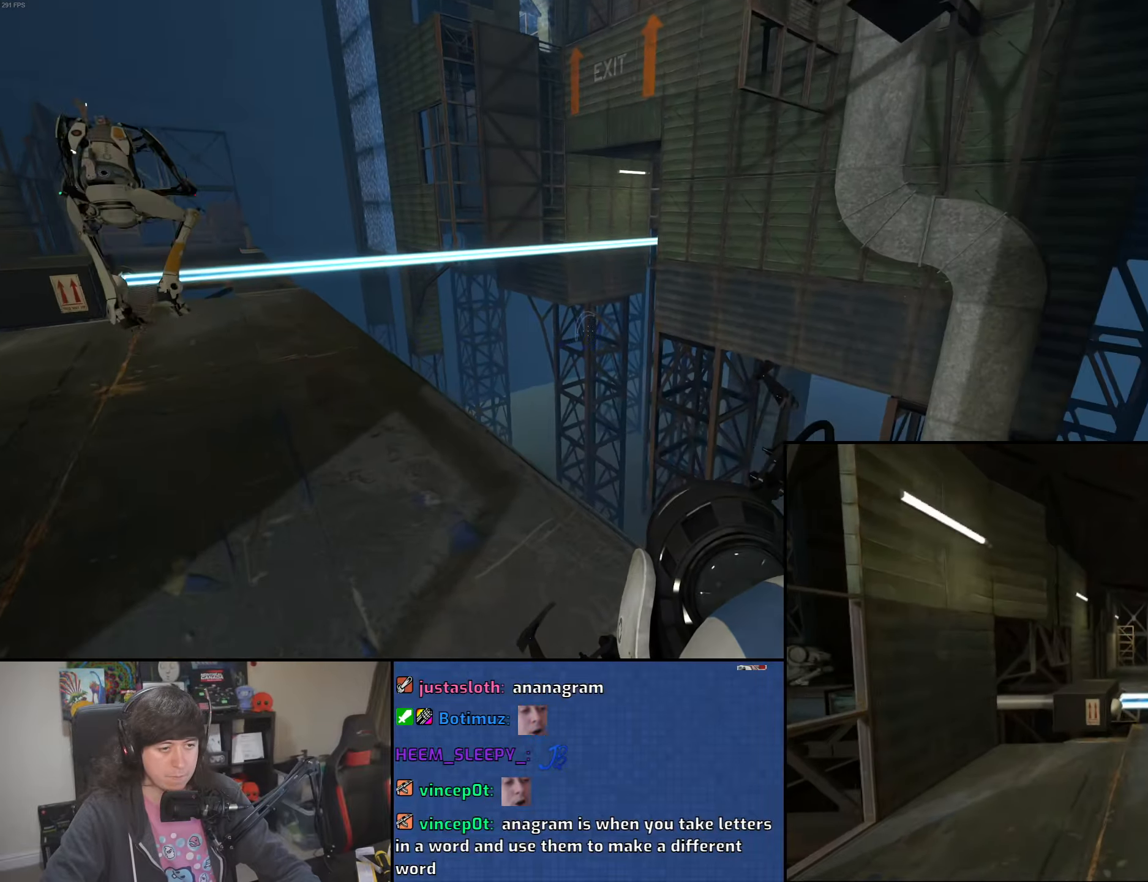
{"keys": ["a"], "mouse": [], "events": [[66, "mouse_wheel", "down"], [350, "mouse_wheel", "up"]]}
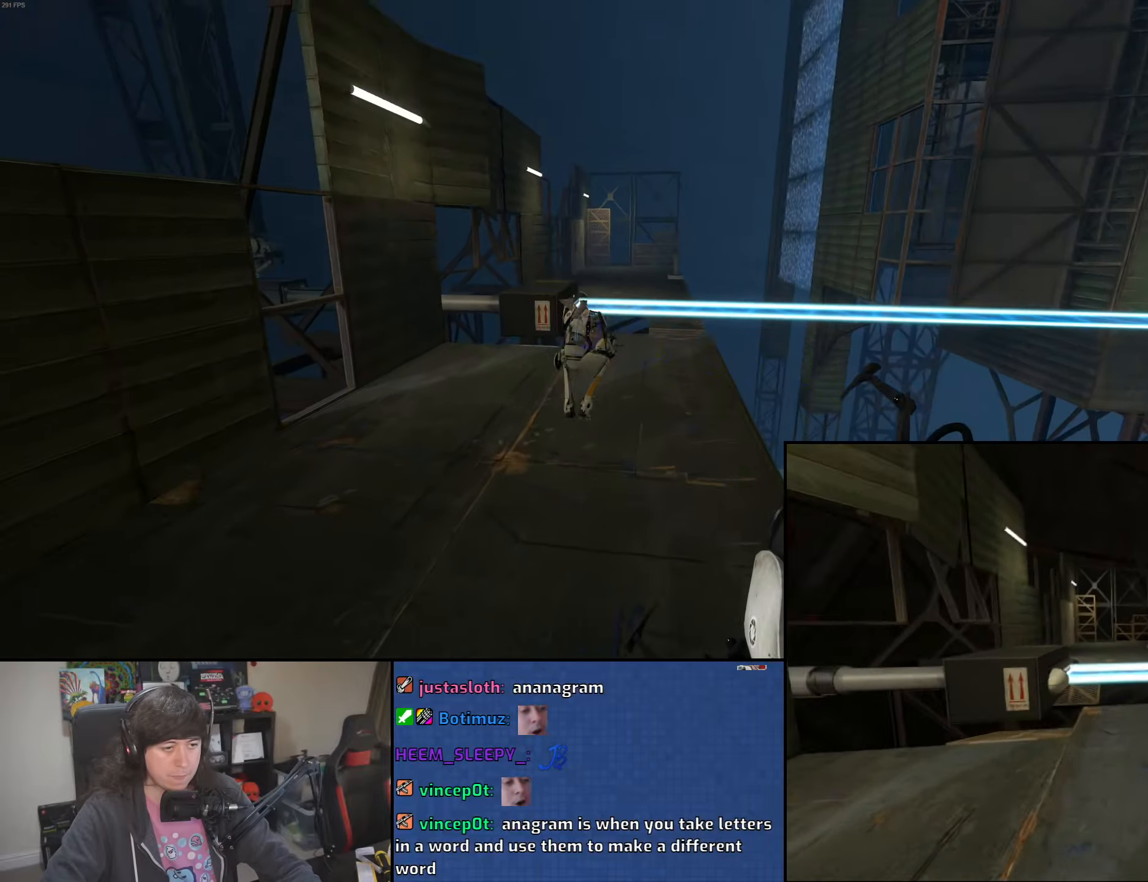
{"keys": ["d"], "mouse": ["wheel"], "events": [[166, "d", "down"], [216, "a", "up"], [316, "mouse_wheel", "down"]]}
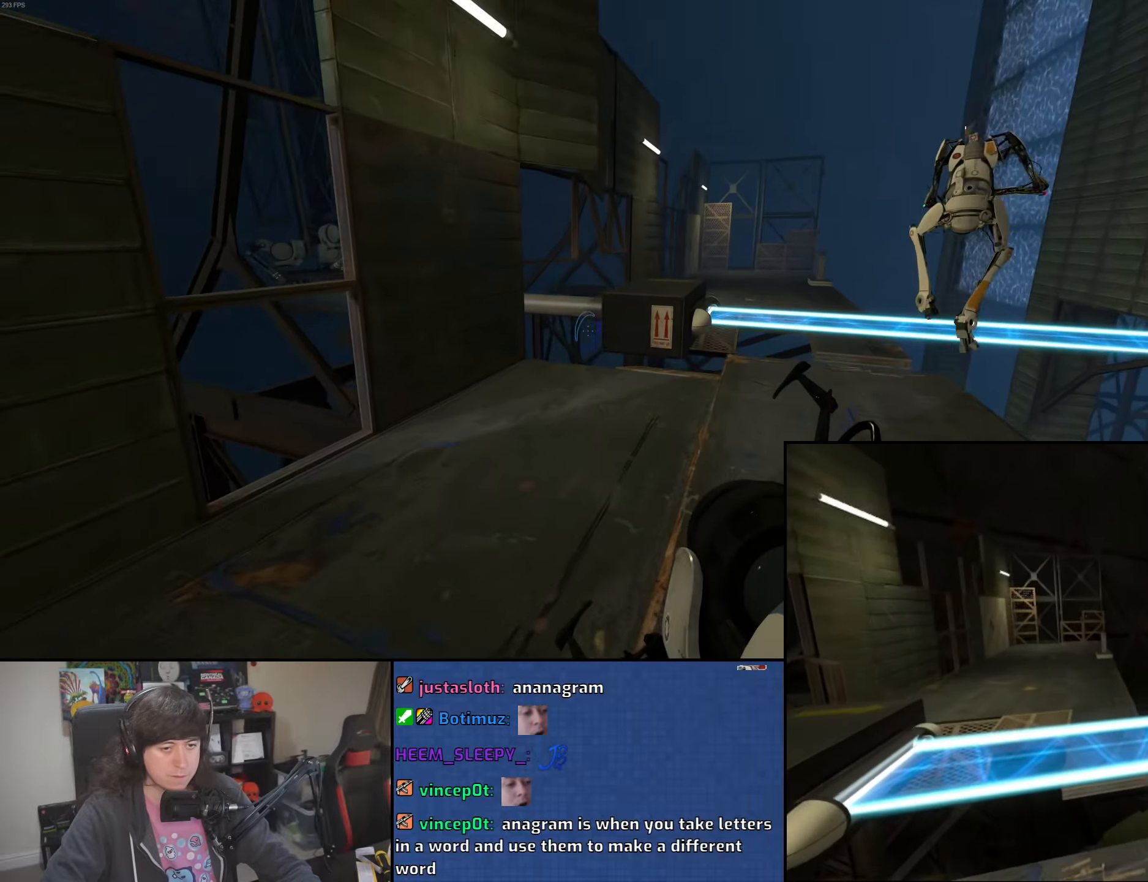
{"keys": ["a"], "mouse": [], "events": [[150, "mouse_wheel", "up"], [433, "a", "down"], [466, "d", "up"]]}
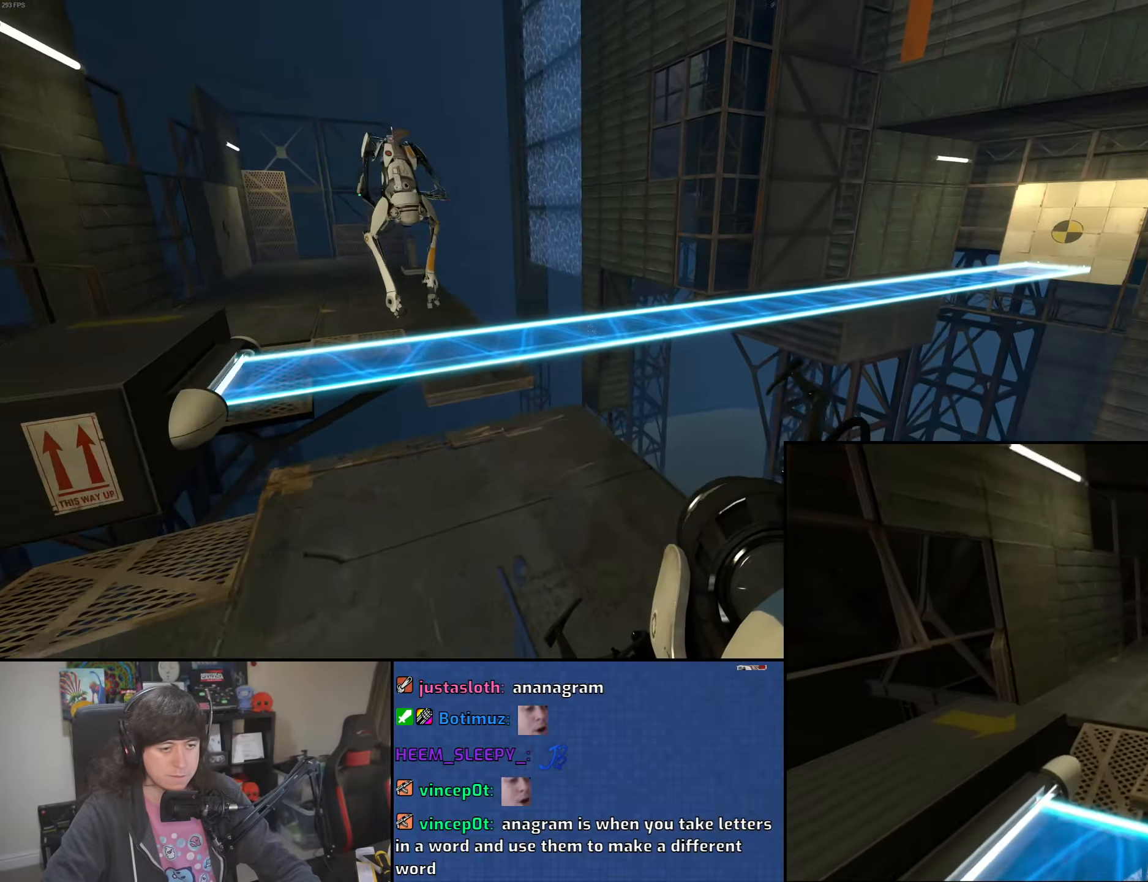
{"keys": ["a"], "mouse": [], "events": [[100, "mouse_wheel", "down"], [333, "mouse_wheel", "up"]]}
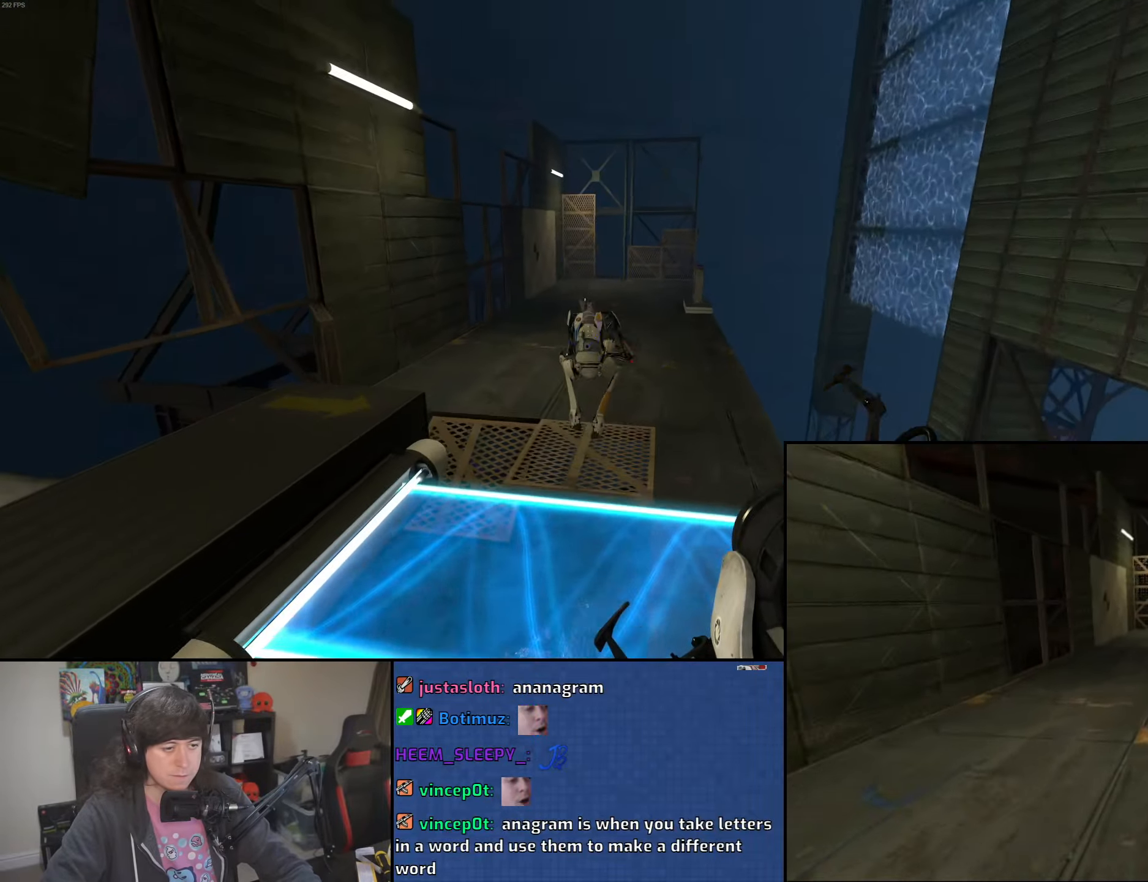
{"keys": ["d"], "mouse": ["wheel"], "events": [[233, "d", "down"], [300, "a", "up"], [316, "mouse_wheel", "down"]]}
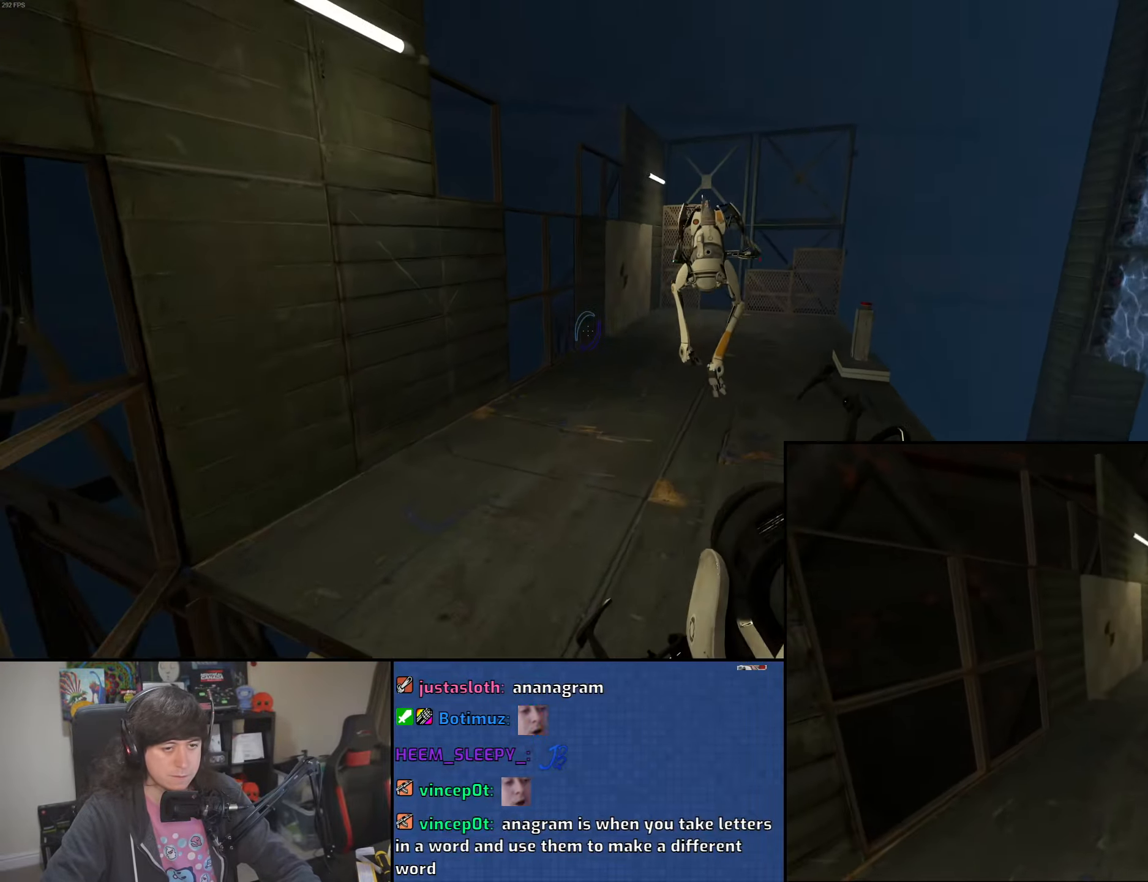
{"keys": ["a"], "mouse": [], "events": [[83, "mouse_wheel", "up"], [183, "a", "down"], [216, "d", "up"]]}